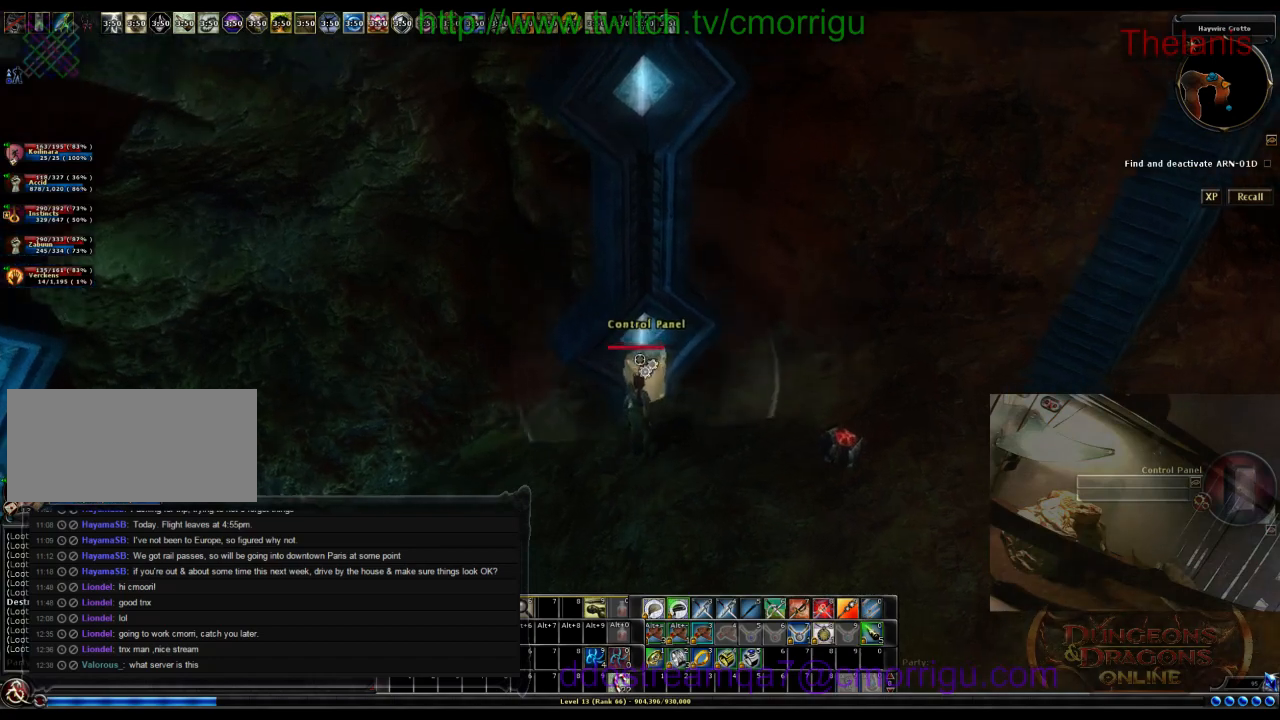
Gameplay with keyboard; each line is a JSON object with the keys held at the frame after it. "events" lists presses ("down") and releases ("up") of ".", "/", "0", "1", "2", "3", "4", "5", "6", "7", "8", "9", "a", "b", "backslash", "backspace", "c", "caps_lock", "comma", "ctrl_l", "ctrl_r", "d", "e", "equals", "escape", "f", "f1", "f10", "f11", "f12", "f2", "f3", "f4", "f5", "f6", "f7", "f8", "f9", "g", "h", "i", "j", "k", "l", "lbracket", "m", "minus", "n", "o", "p", "q", "quote", "r", "rbracket", "return", "s", "semicolon", "shift_l", "shift_r", "space", "t", "tab", "tilde", "u", "v", "w", "x", "y" and "z" between this image and that frame as [ms after this image, input, new state], when the widget could be followed in between. No other keys are recorded. Mouse input is not recorded.
{"keys": [], "events": []}
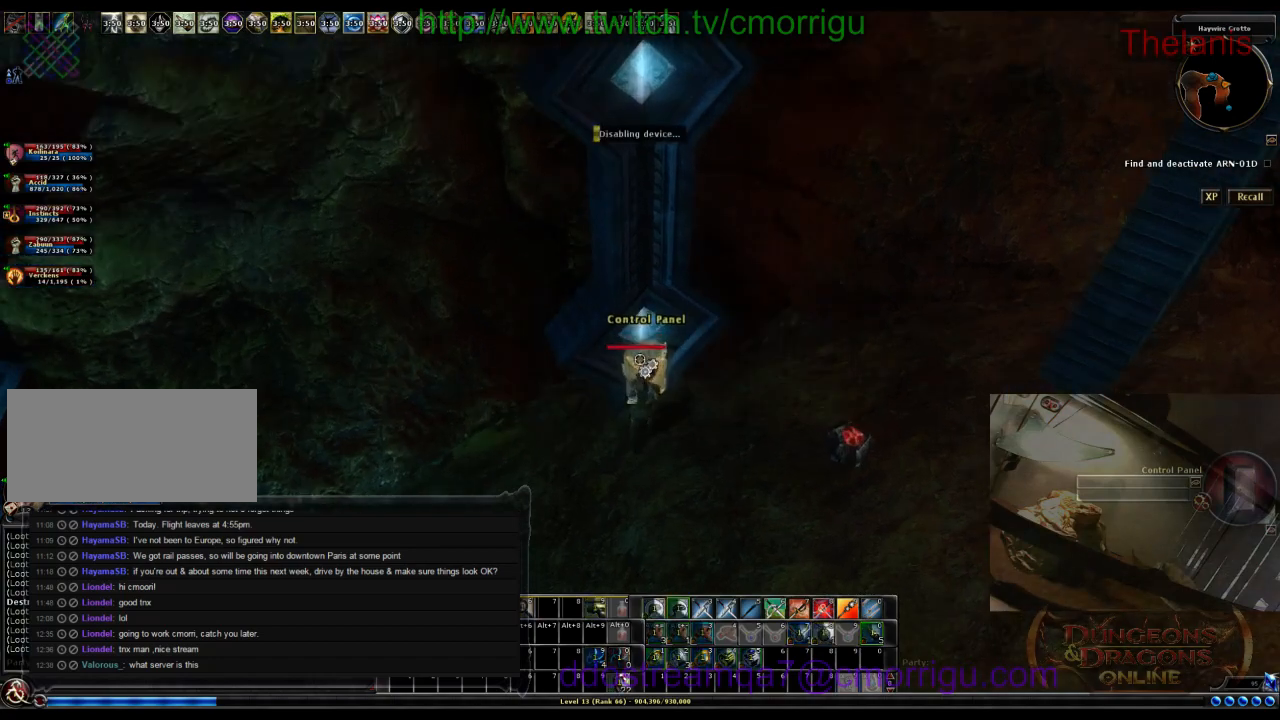
{"keys": [], "events": []}
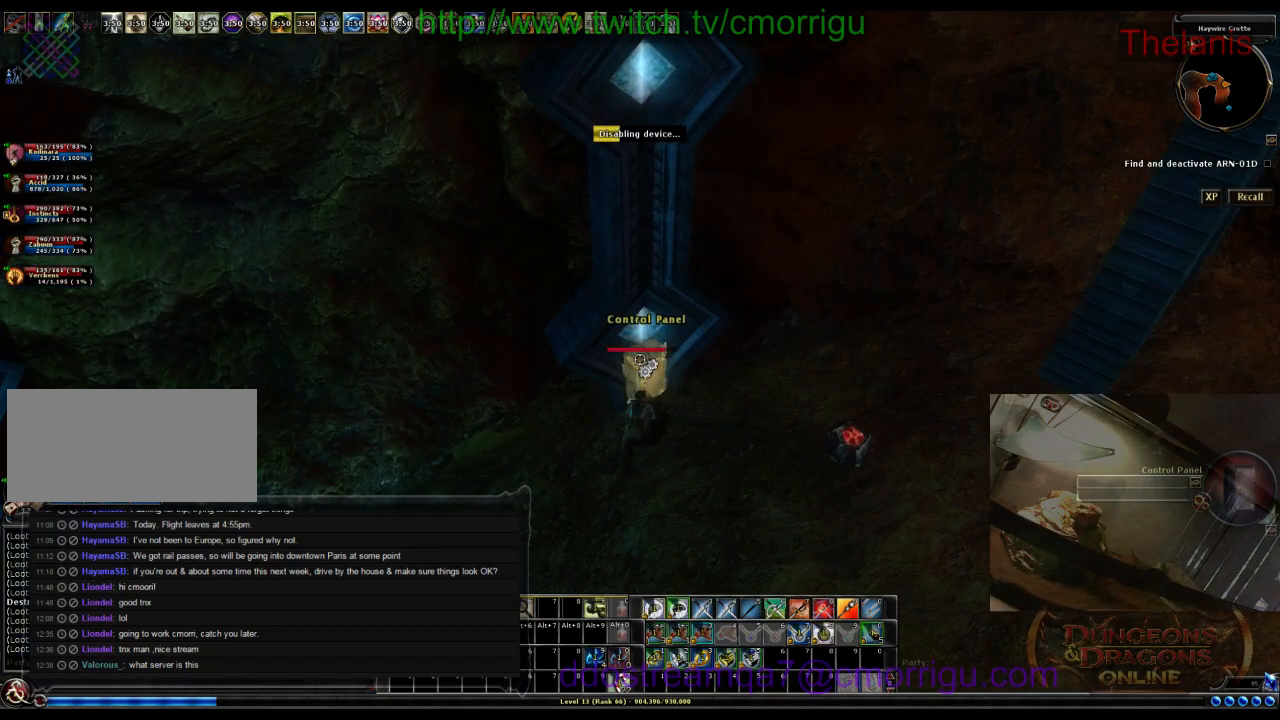
{"keys": [], "events": []}
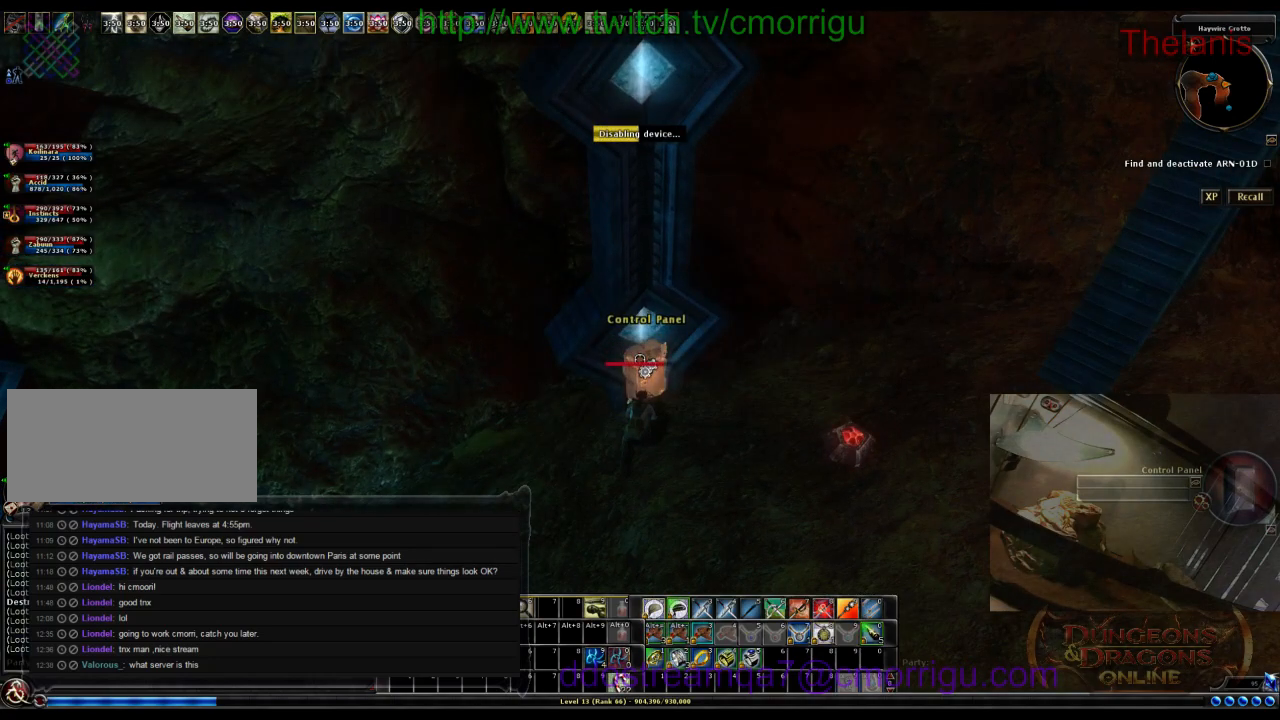
{"keys": [], "events": []}
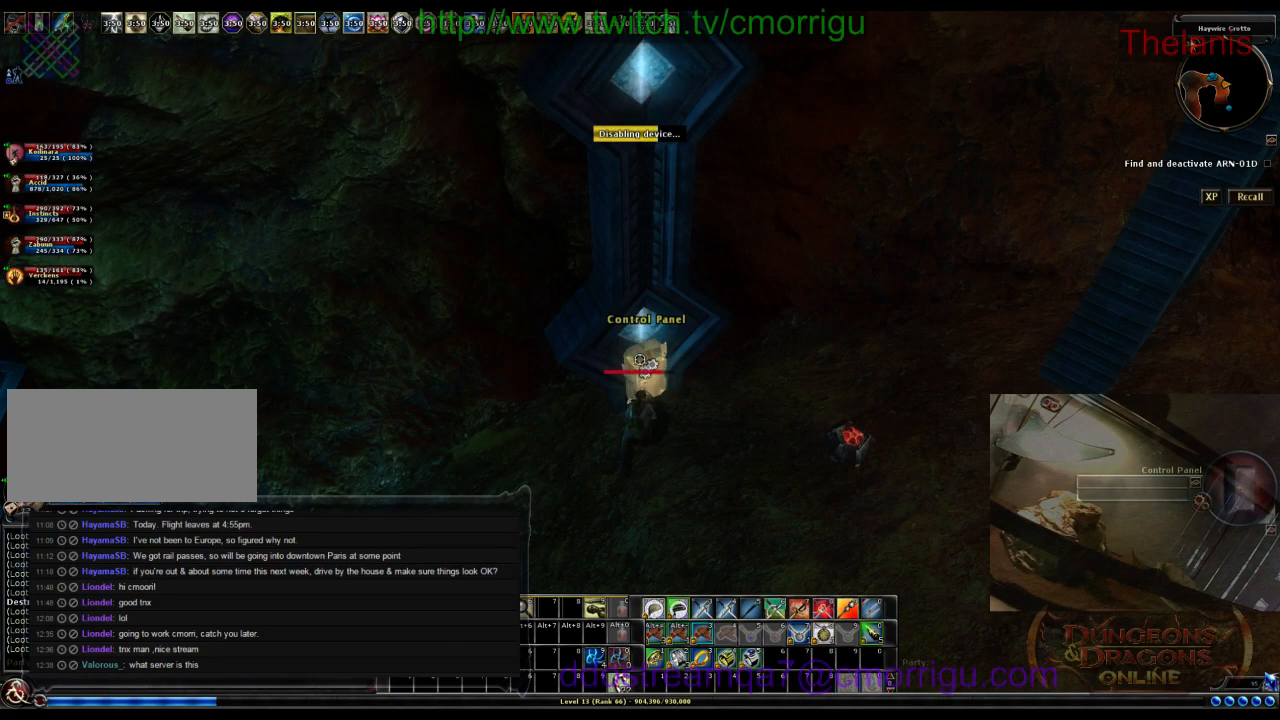
{"keys": [], "events": []}
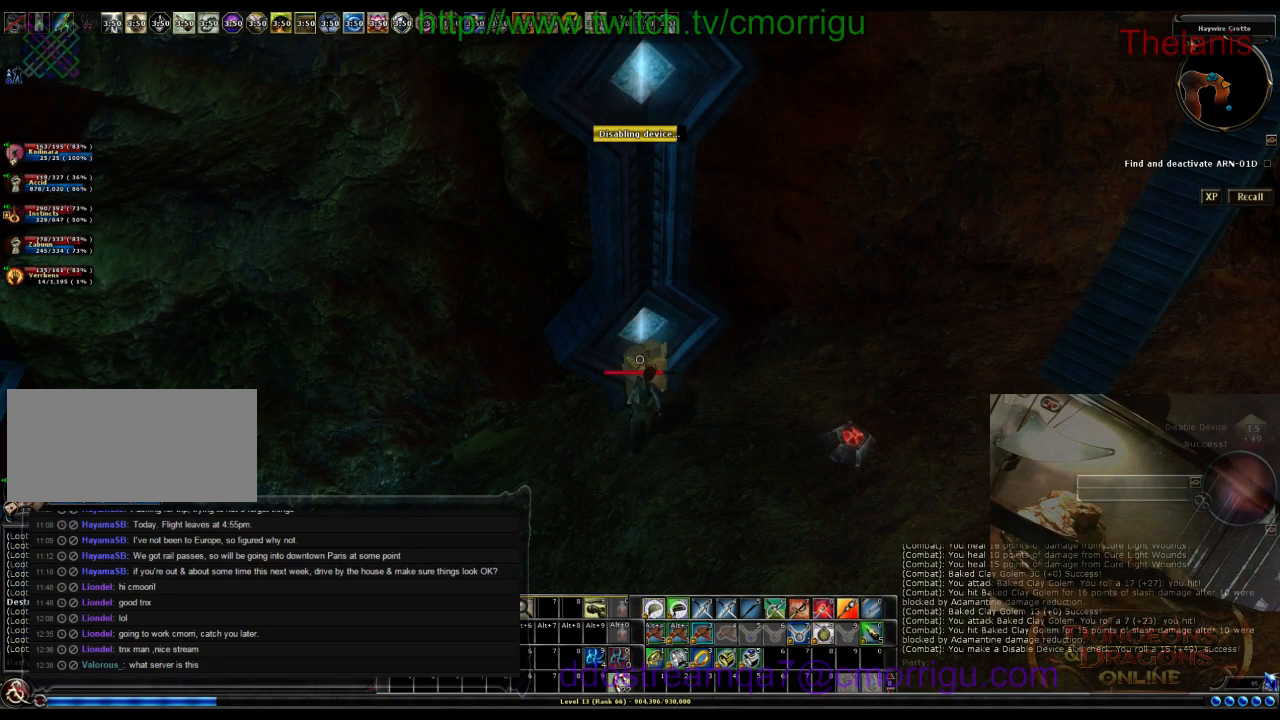
{"keys": [], "events": []}
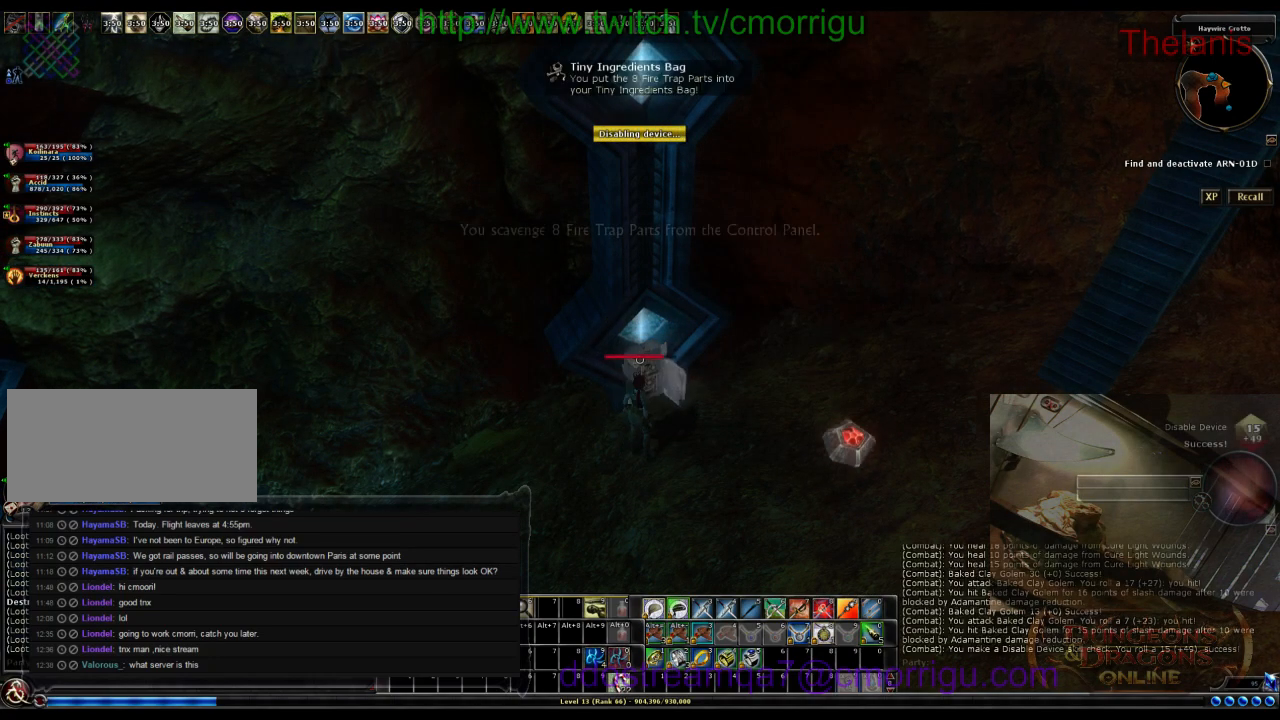
{"keys": [], "events": []}
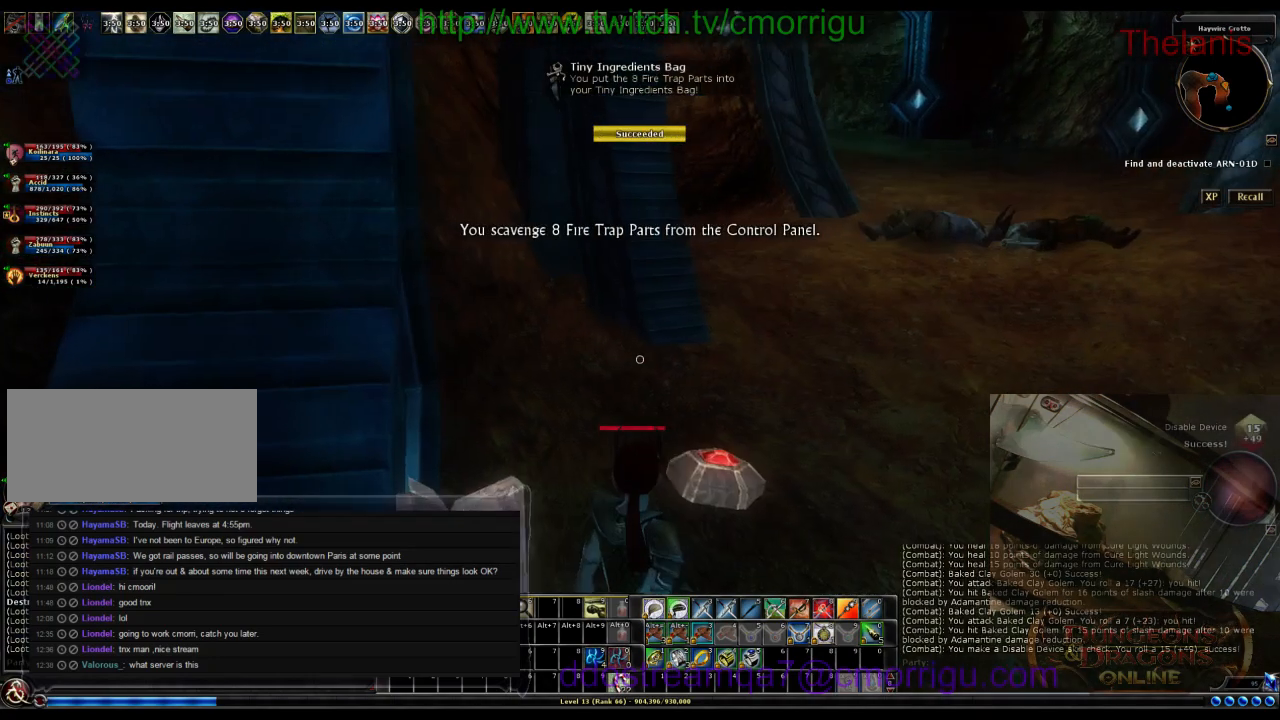
{"keys": ["d", "w"], "events": [[34, "d", "down"], [367, "w", "down"]]}
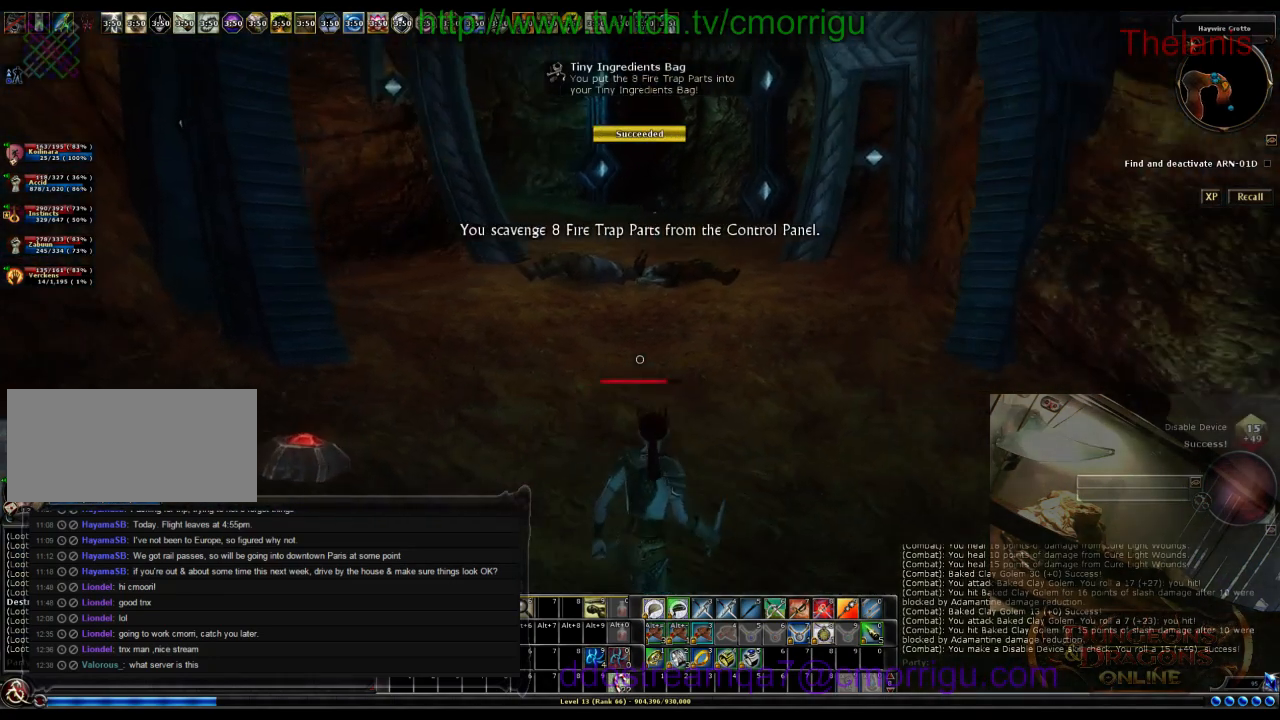
{"keys": ["w"], "events": [[67, "d", "up"]]}
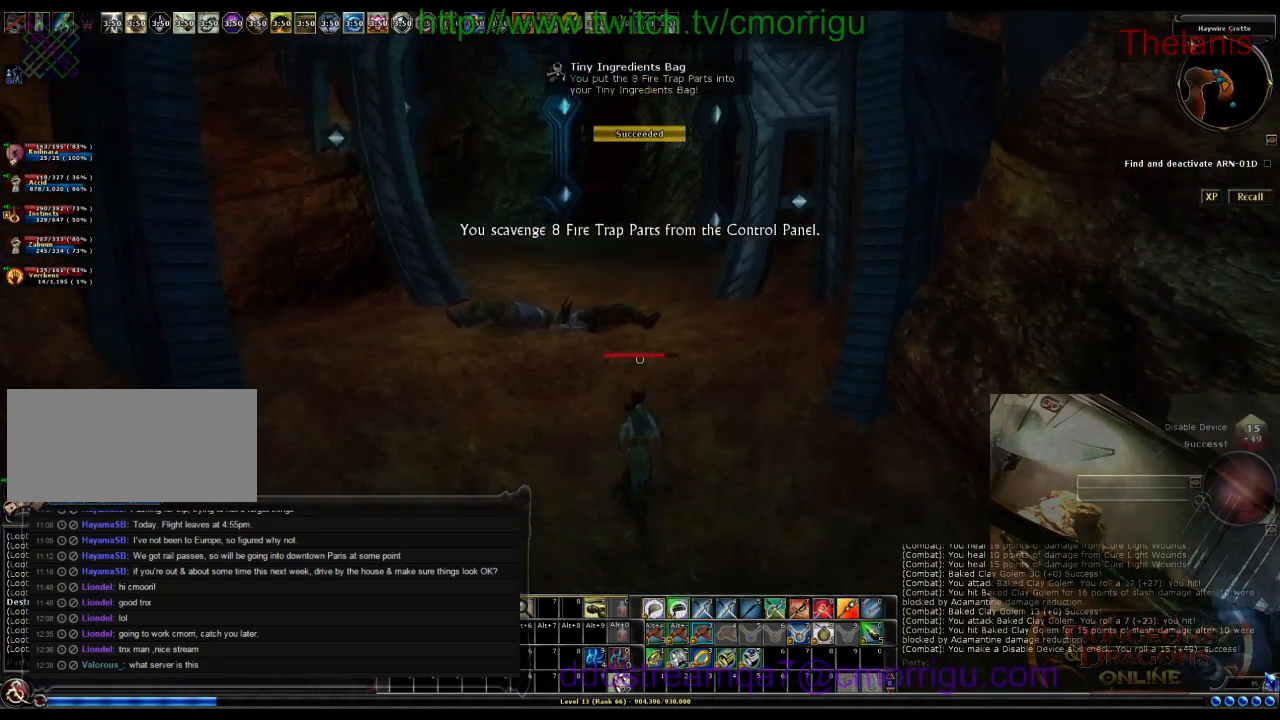
{"keys": ["w"], "events": []}
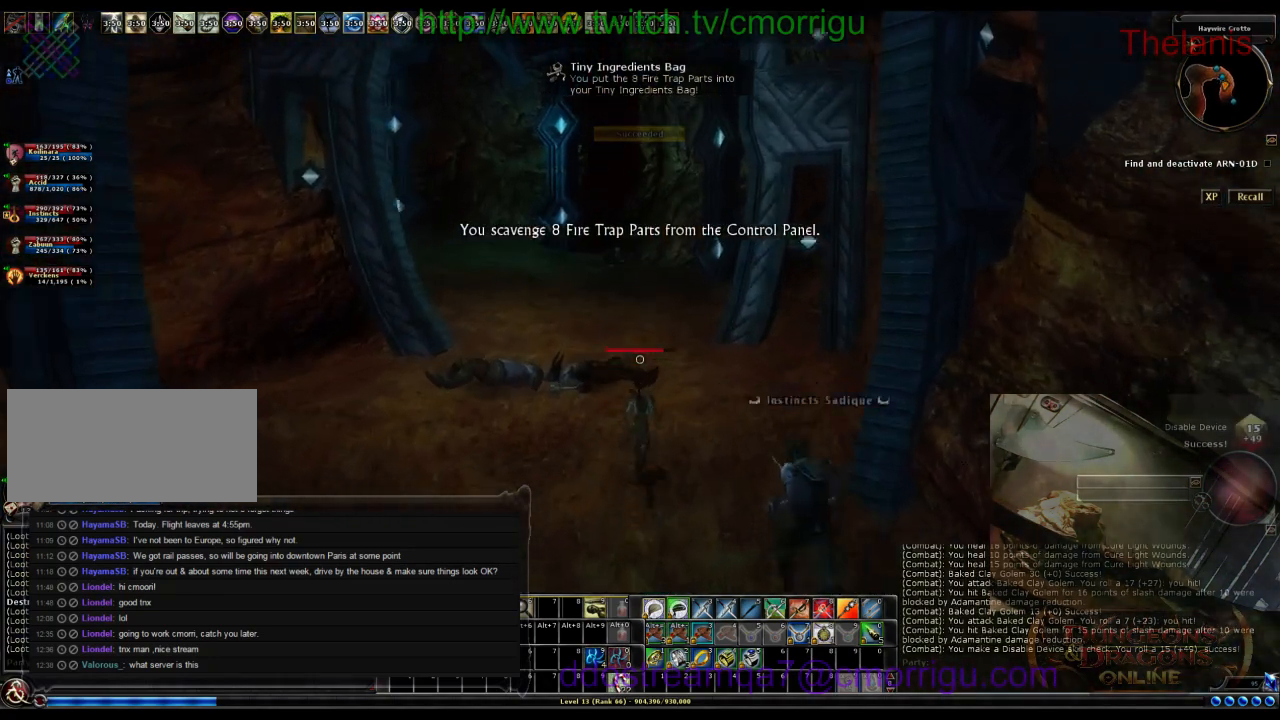
{"keys": ["w"], "events": []}
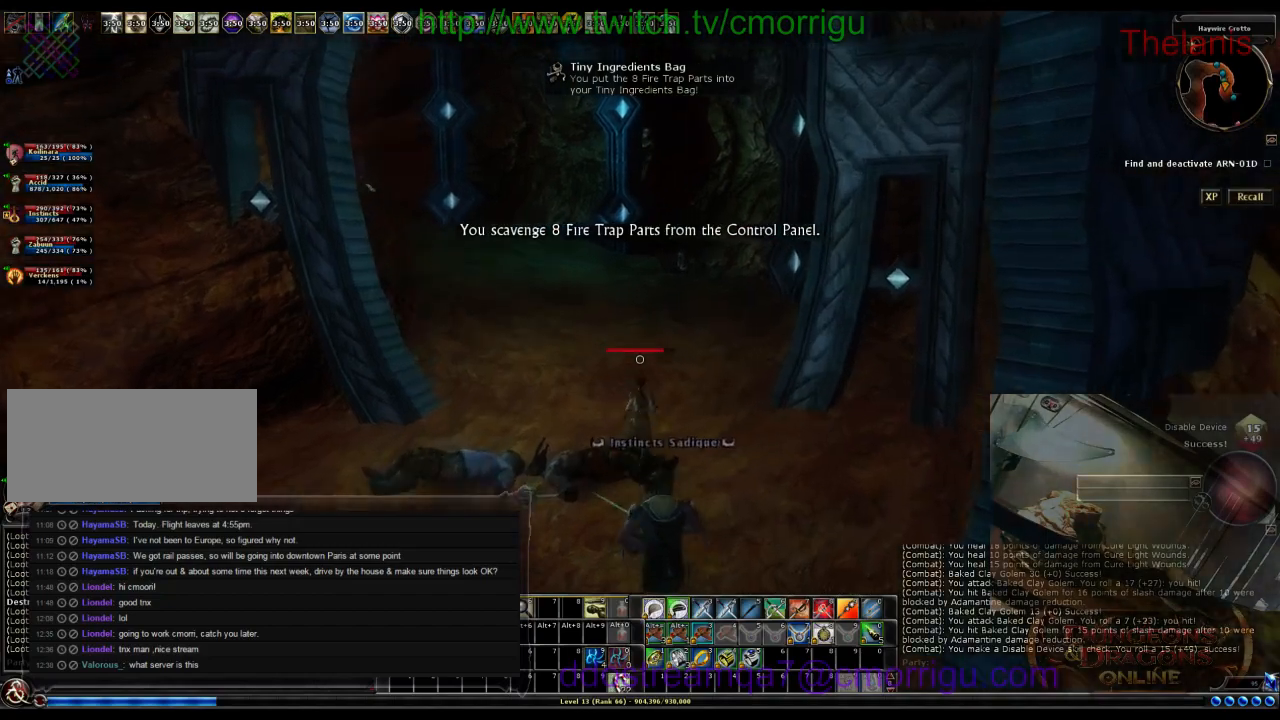
{"keys": ["w"], "events": []}
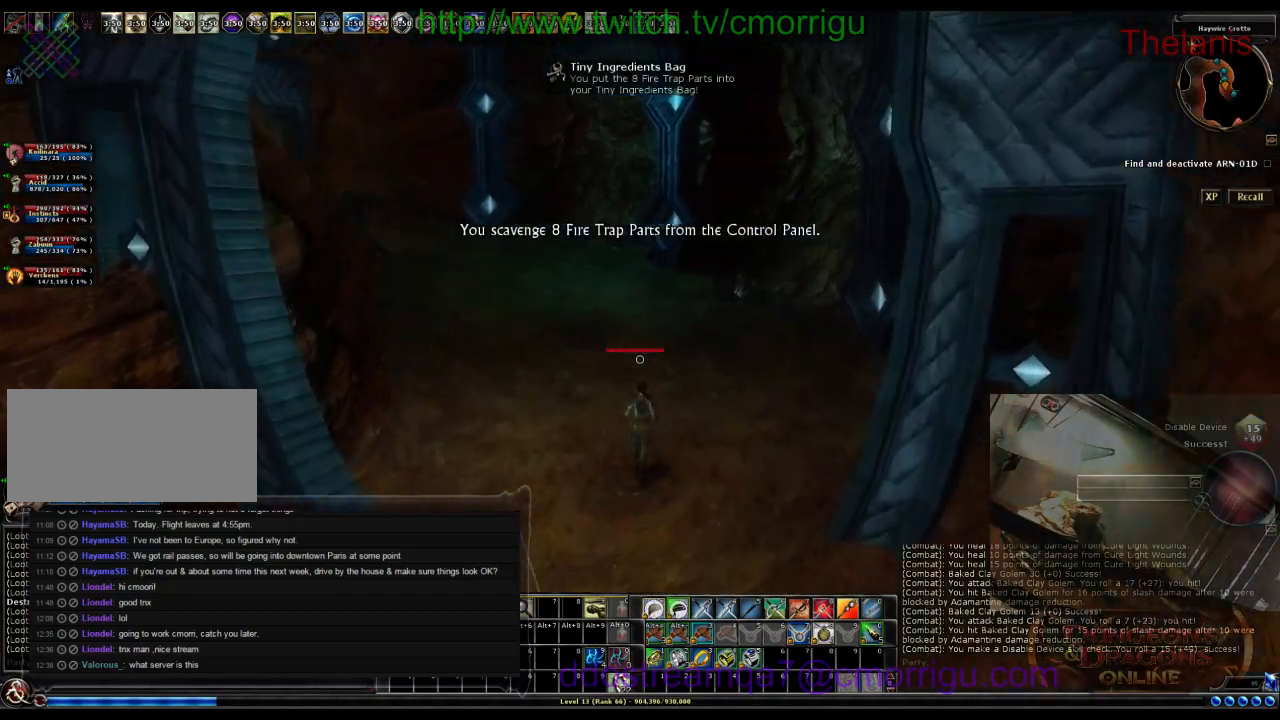
{"keys": ["w"], "events": []}
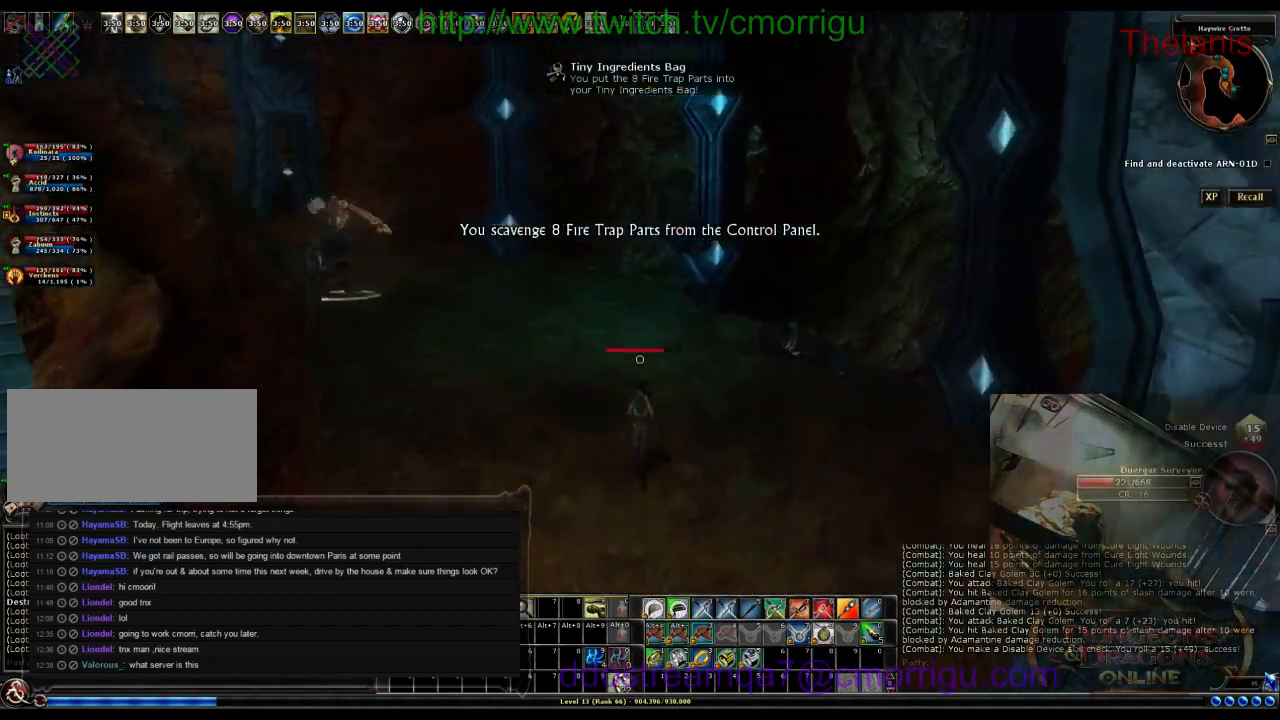
{"keys": ["w"], "events": []}
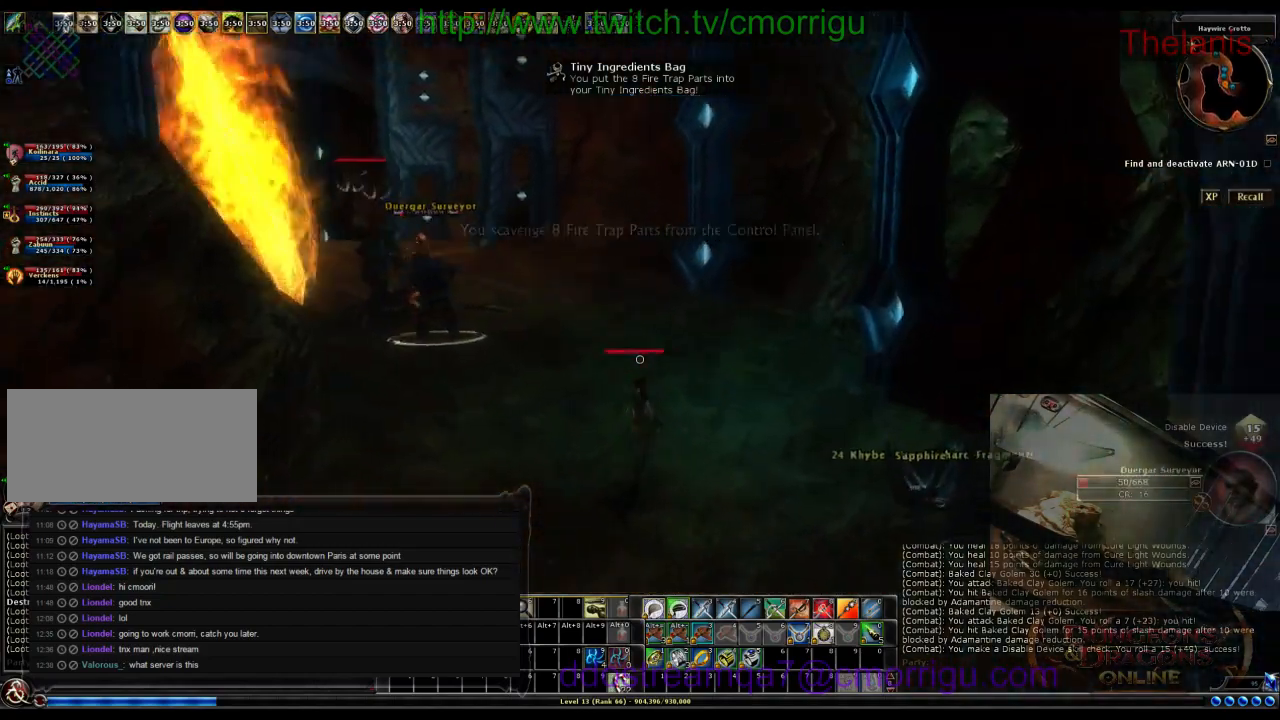
{"keys": [], "events": [[267, "w", "up"]]}